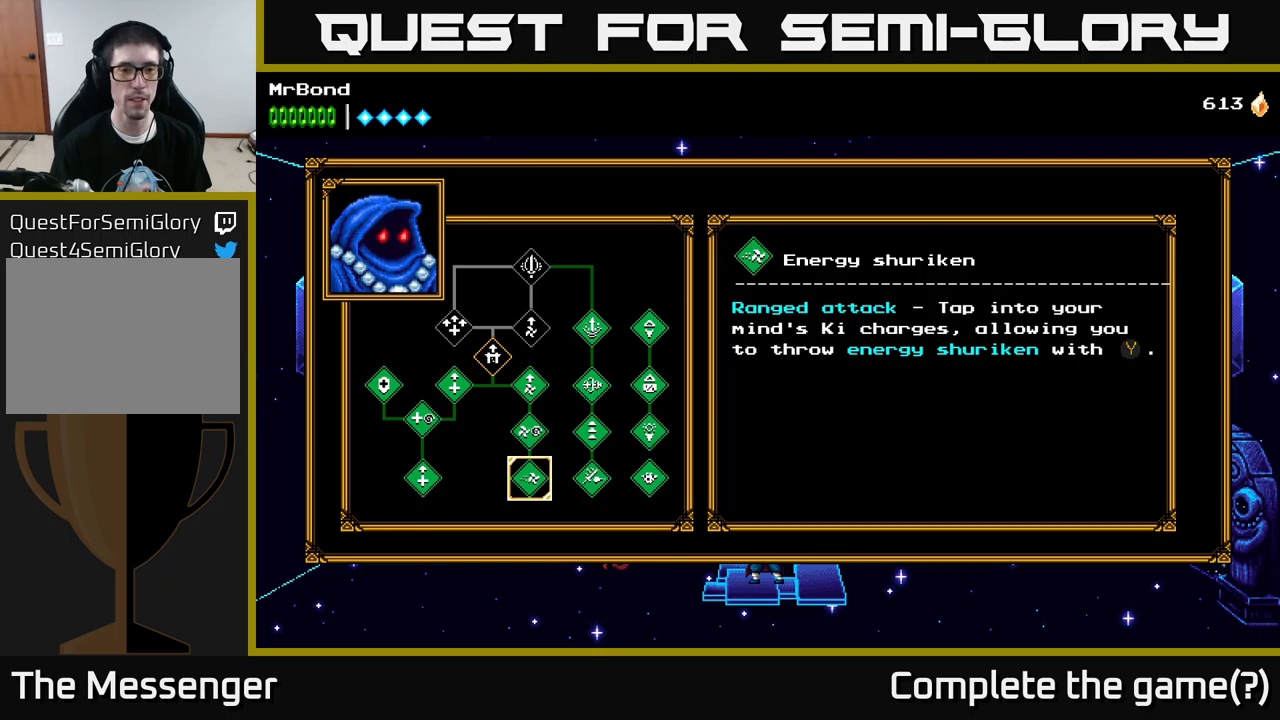
Gameplay with a controller (Xbox layout); each line is a JSON object with the inputs held at the frame after it. "events" lists button and stick changes between this image and that frame as [ms after this image, input, new state], when the widget could be followed in between.
{"buttons": ["DPAD_LEFT"], "left_stick": "center", "right_stick": "center", "events": [[67, "DPAD_UP", "up"], [167, "DPAD_UP", "down"], [233, "DPAD_UP", "up"], [483, "DPAD_LEFT", "down"]]}
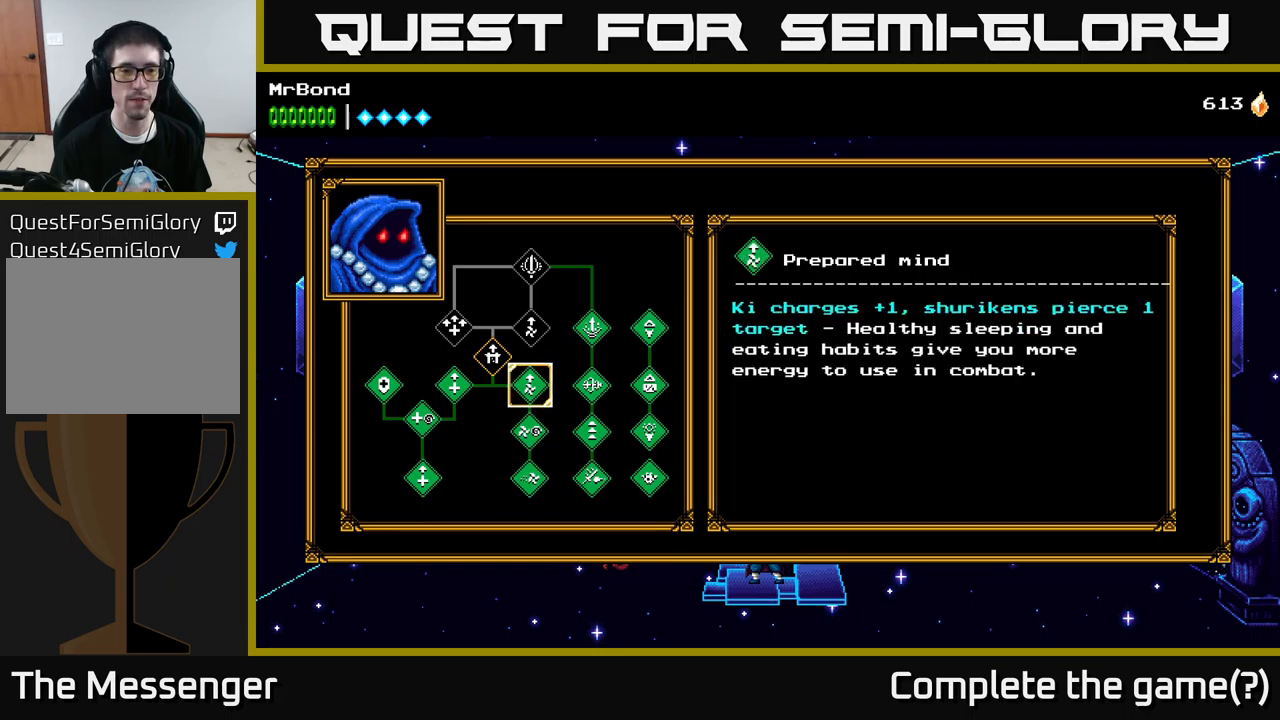
{"buttons": ["DPAD_RIGHT"], "left_stick": "center", "right_stick": "center", "events": [[100, "DPAD_LEFT", "up"], [417, "DPAD_RIGHT", "down"]]}
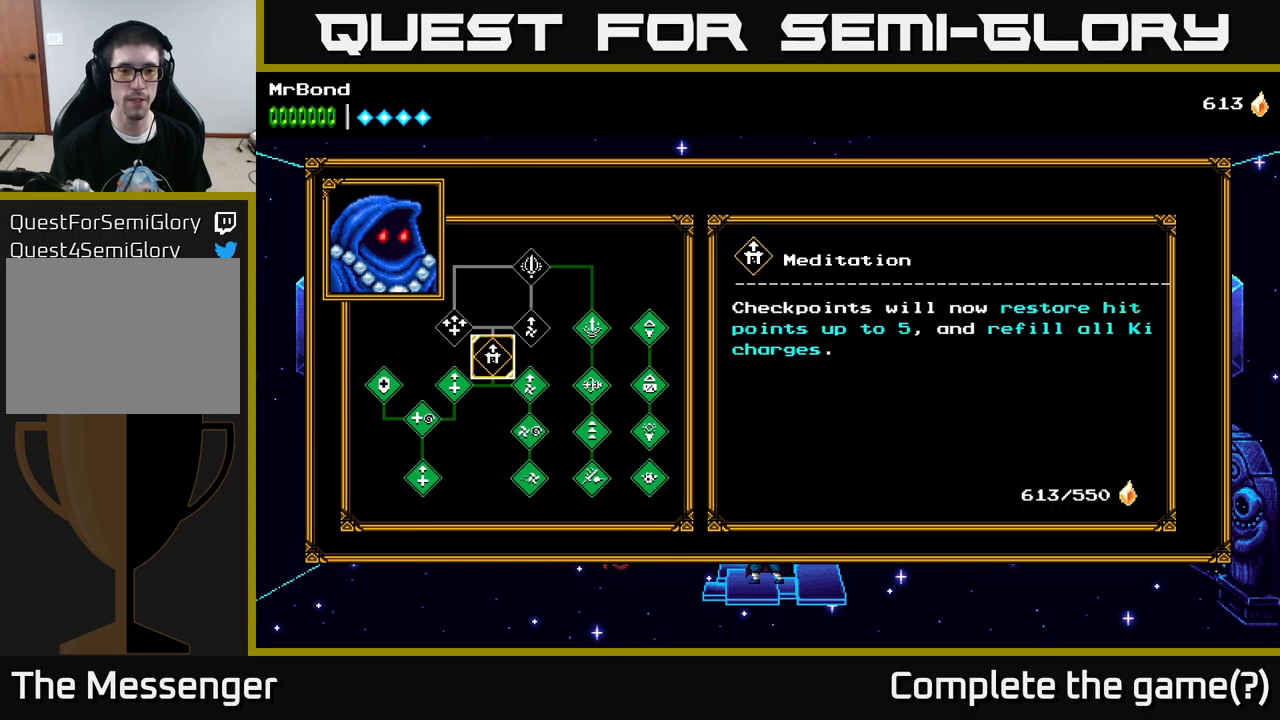
{"buttons": [], "left_stick": "center", "right_stick": "center", "events": [[33, "DPAD_RIGHT", "up"]]}
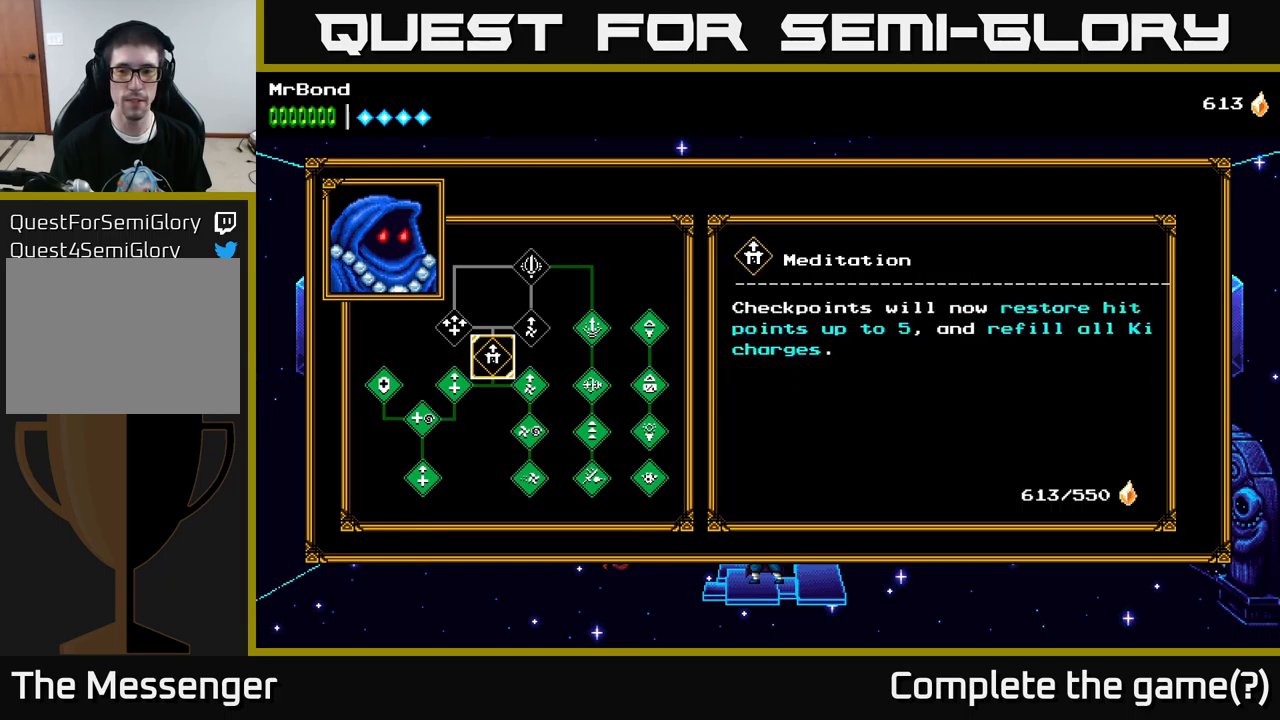
{"buttons": [], "left_stick": "center", "right_stick": "center", "events": [[33, "A", "down"], [117, "A", "up"]]}
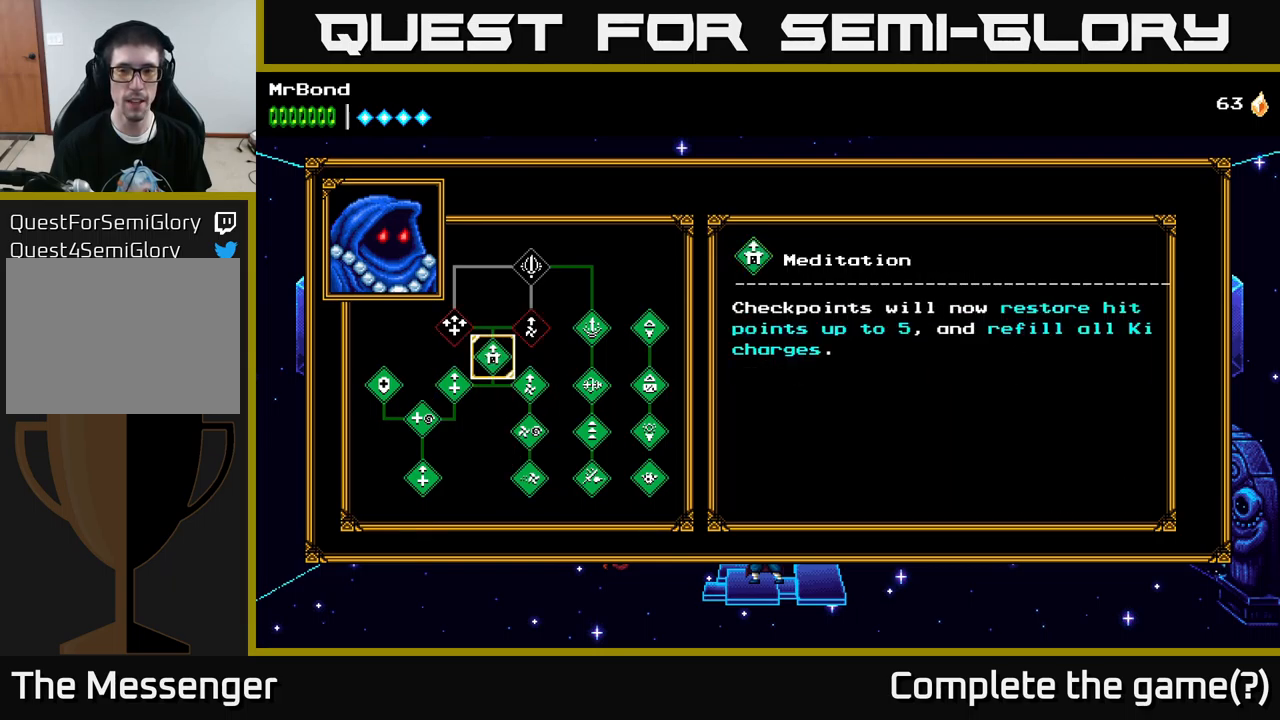
{"buttons": [], "left_stick": "center", "right_stick": "center", "events": []}
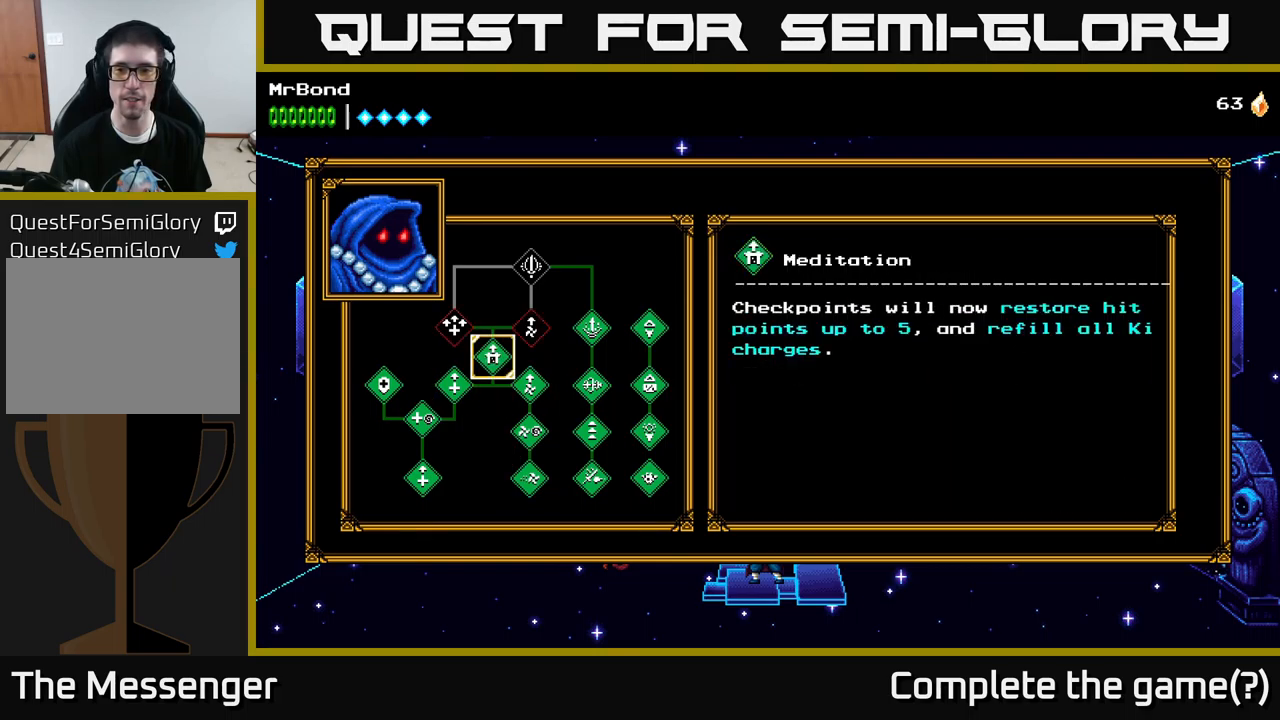
{"buttons": [], "left_stick": "center", "right_stick": "center", "events": []}
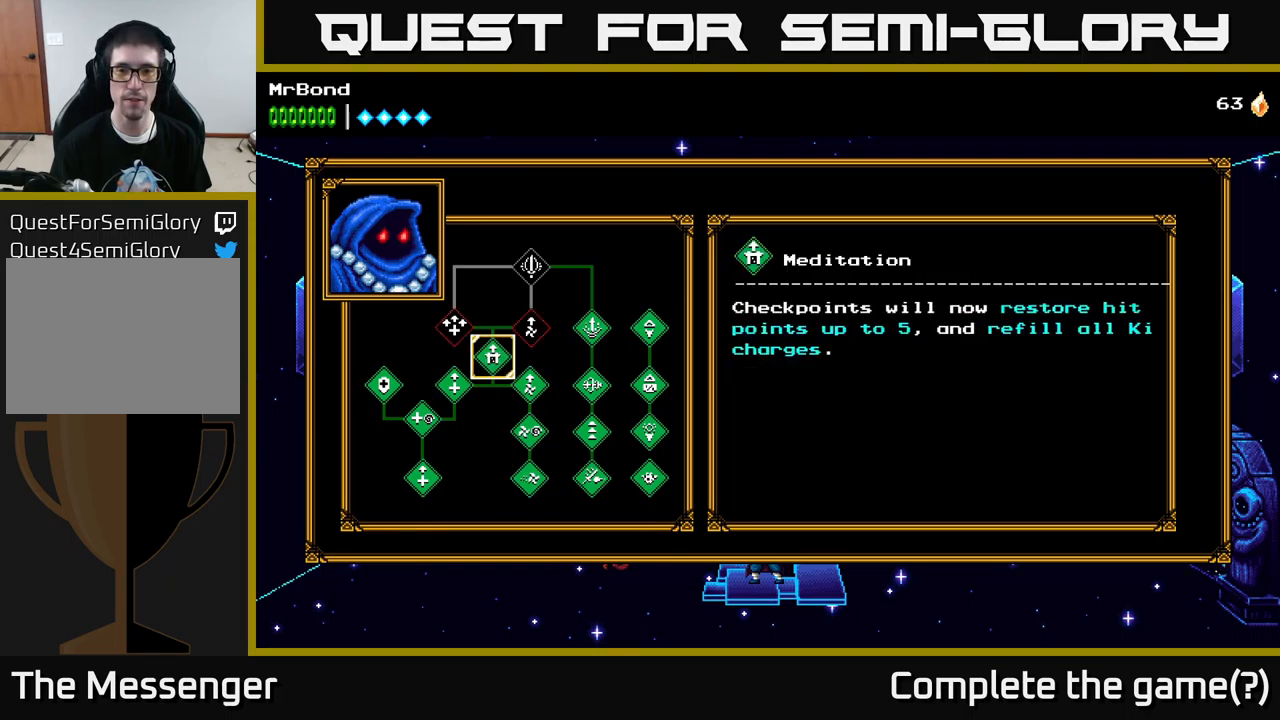
{"buttons": [], "left_stick": "center", "right_stick": "center", "events": []}
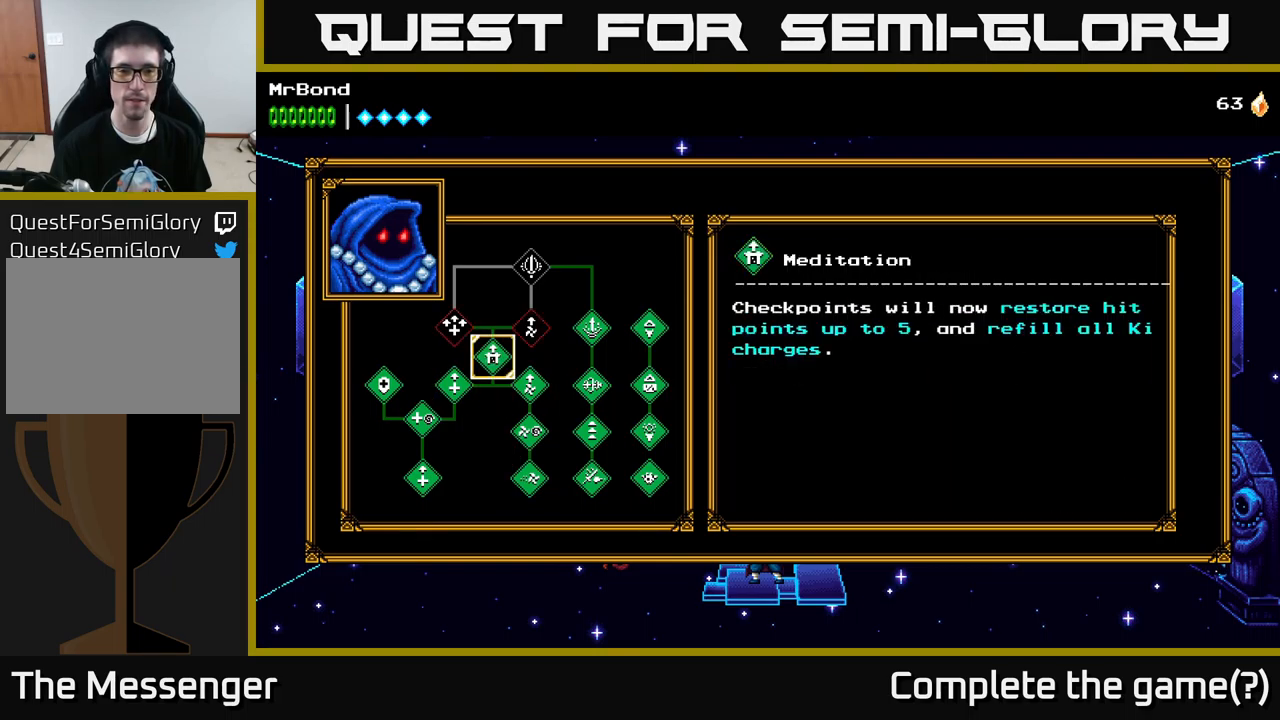
{"buttons": [], "left_stick": "center", "right_stick": "center", "events": [[250, "DPAD_UP", "down"], [350, "DPAD_UP", "up"]]}
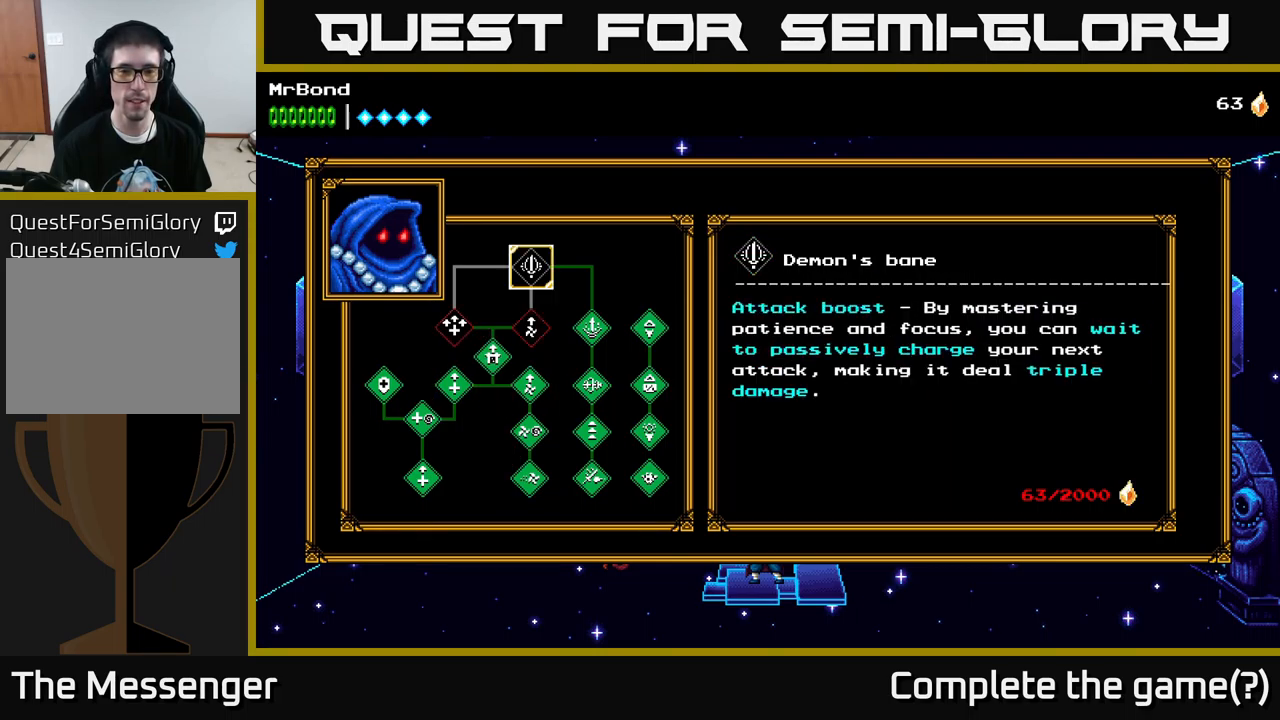
{"buttons": [], "left_stick": "center", "right_stick": "center", "events": [[217, "DPAD_DOWN", "down"], [300, "DPAD_DOWN", "up"]]}
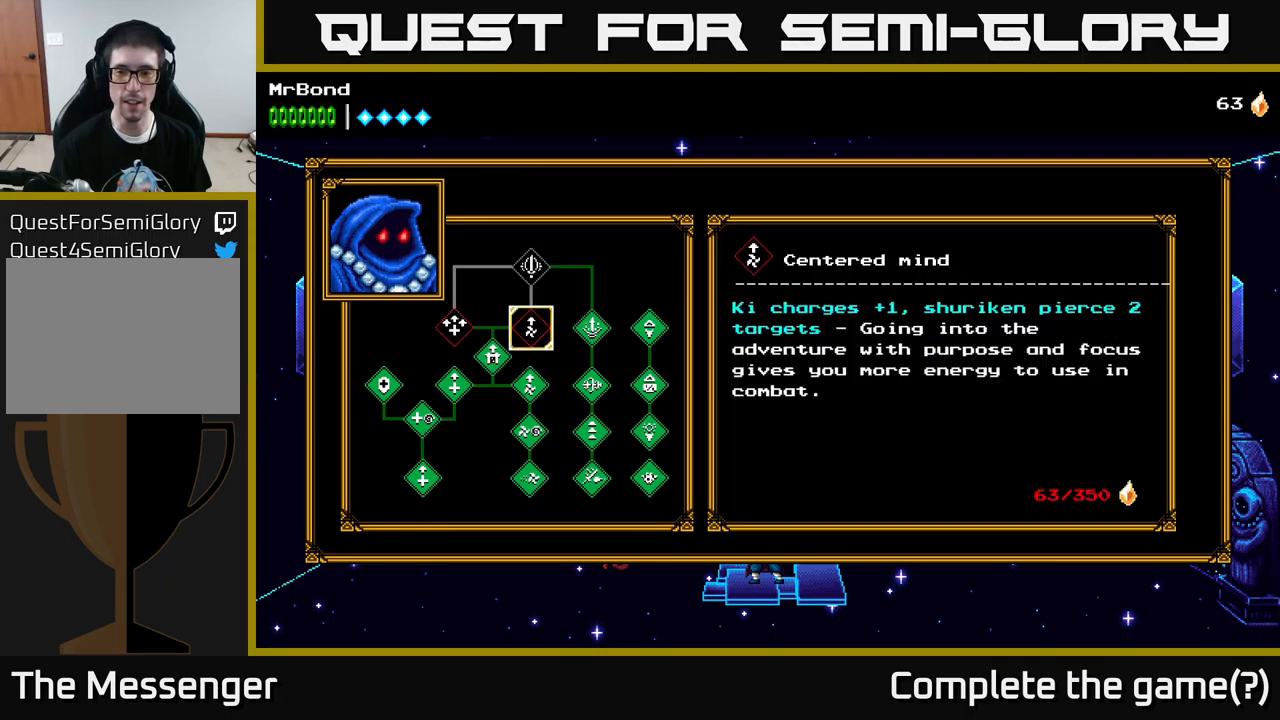
{"buttons": [], "left_stick": "center", "right_stick": "center", "events": []}
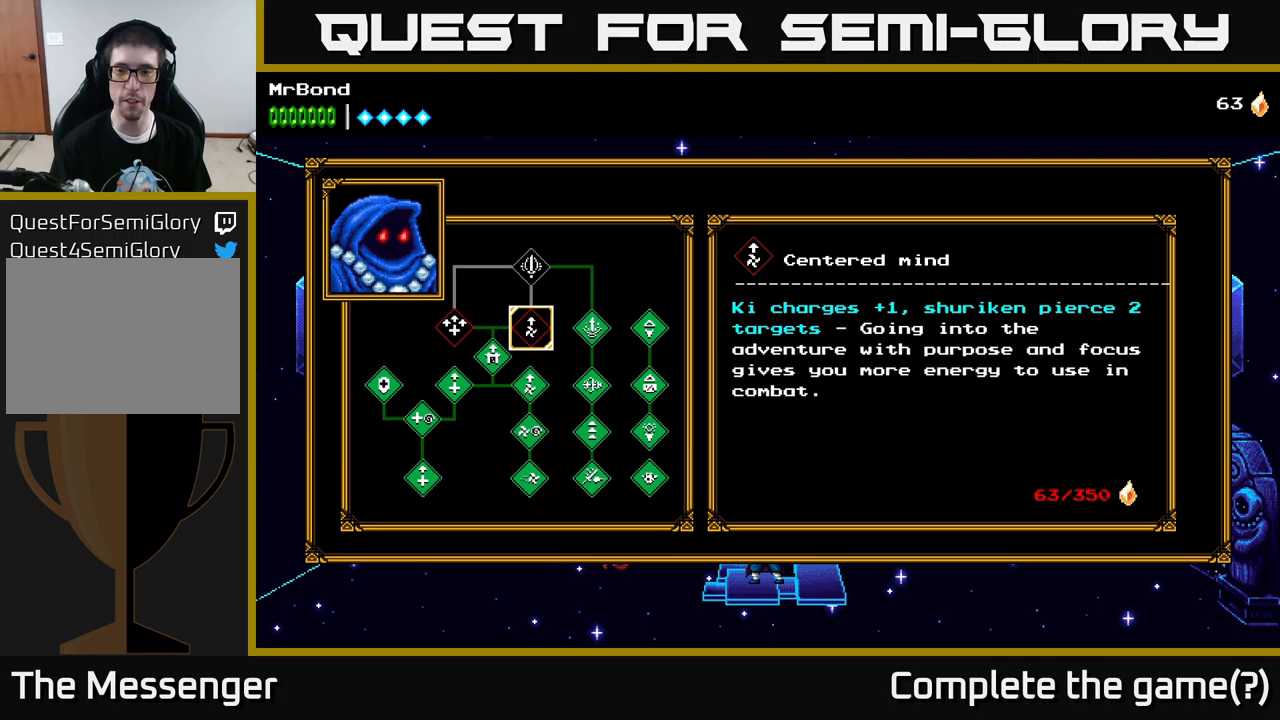
{"buttons": ["DPAD_RIGHT"], "left_stick": "center", "right_stick": "center", "events": [[50, "DPAD_LEFT", "down"], [217, "DPAD_LEFT", "up"], [500, "DPAD_RIGHT", "down"]]}
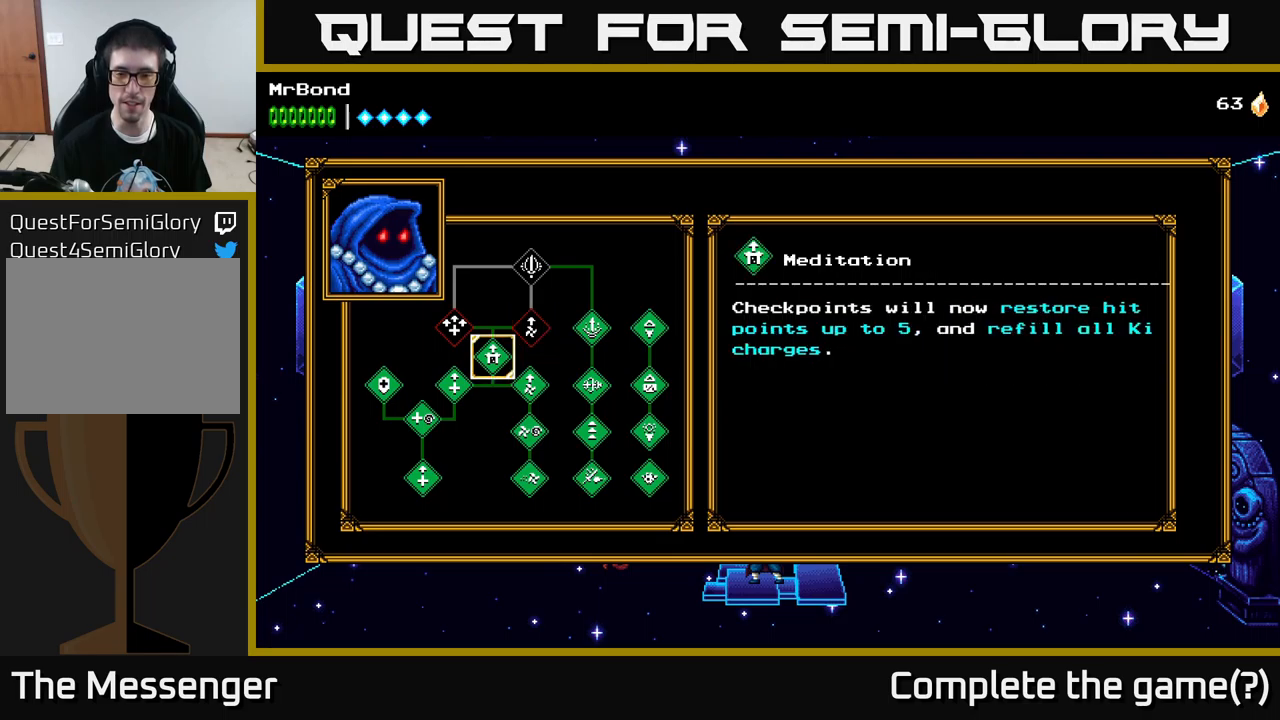
{"buttons": ["DPAD_LEFT"], "left_stick": "center", "right_stick": "center", "events": [[84, "DPAD_RIGHT", "up"], [234, "DPAD_LEFT", "down"], [367, "DPAD_LEFT", "up"], [450, "DPAD_LEFT", "down"]]}
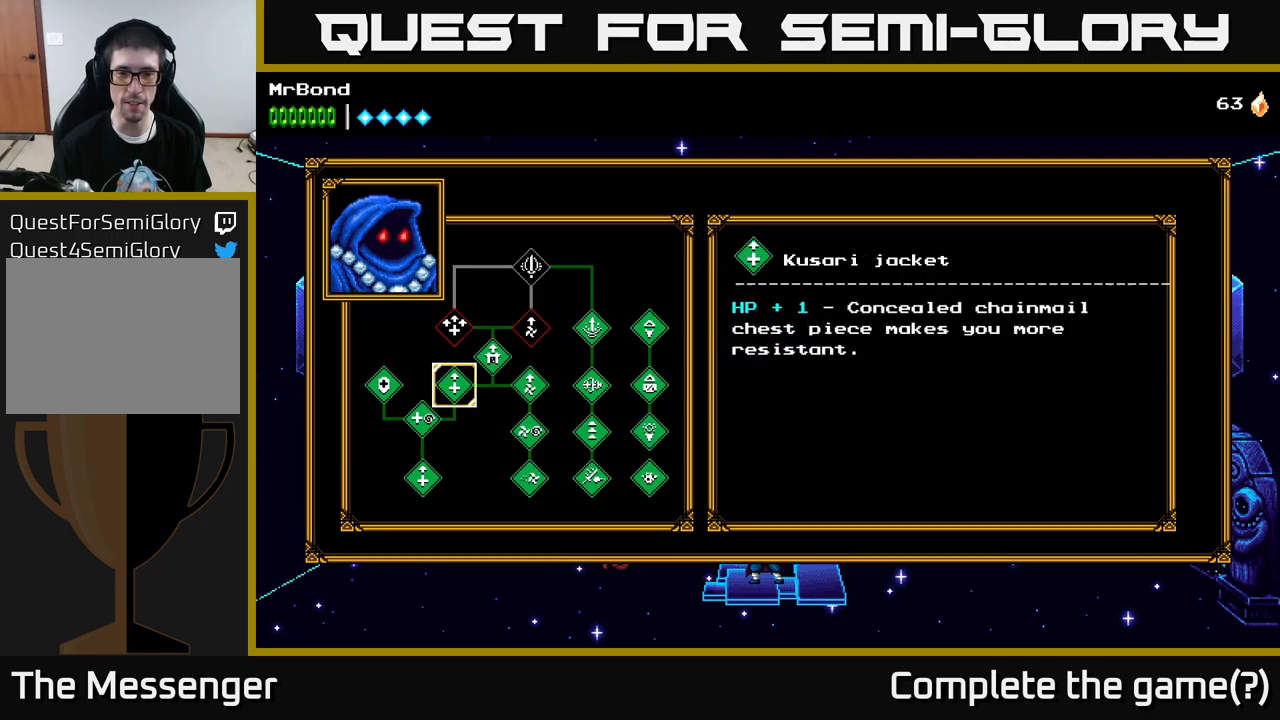
{"buttons": [], "left_stick": "center", "right_stick": "center", "events": [[84, "DPAD_LEFT", "up"]]}
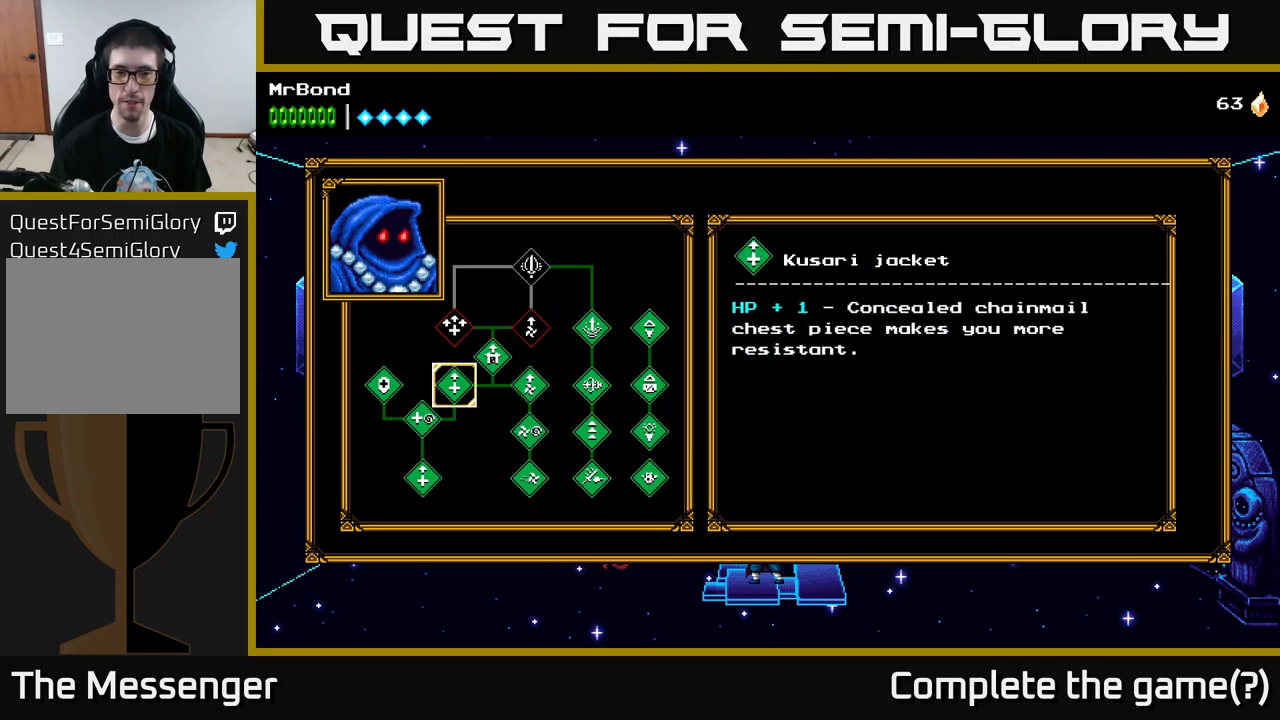
{"buttons": [], "left_stick": "center", "right_stick": "center", "events": [[284, "DPAD_UP", "down"], [400, "DPAD_UP", "up"]]}
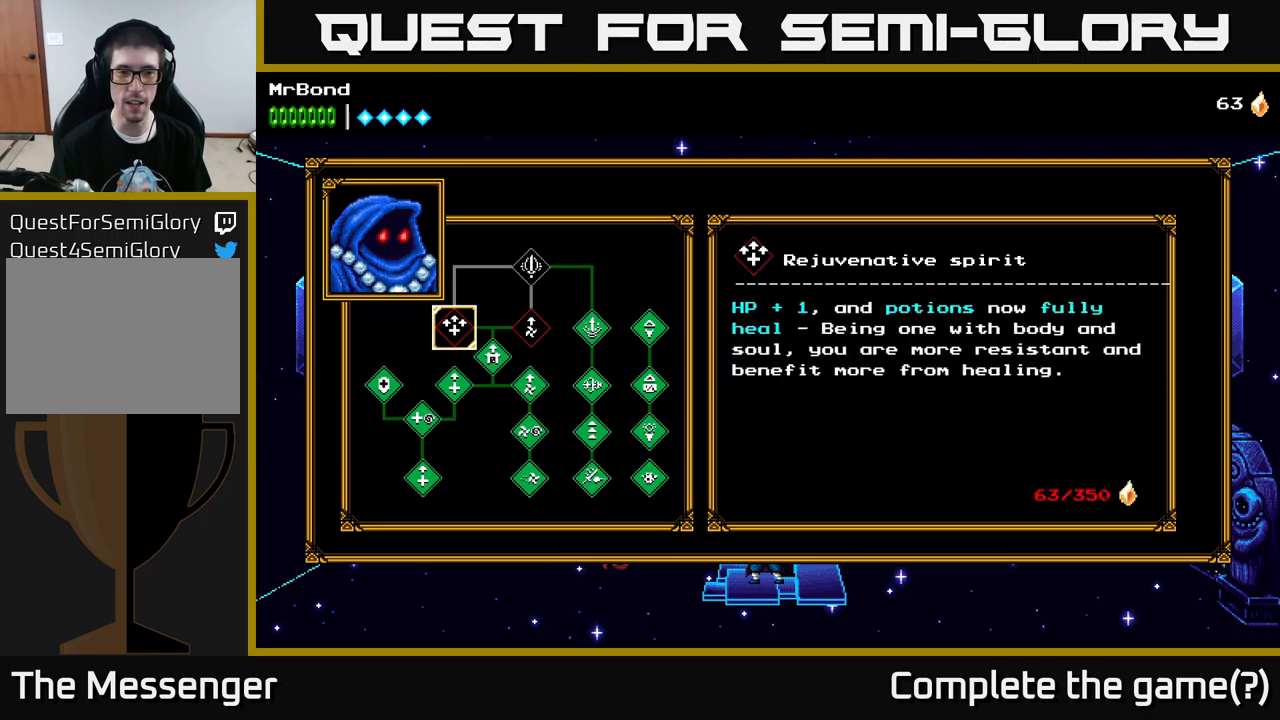
{"buttons": [], "left_stick": "center", "right_stick": "center", "events": []}
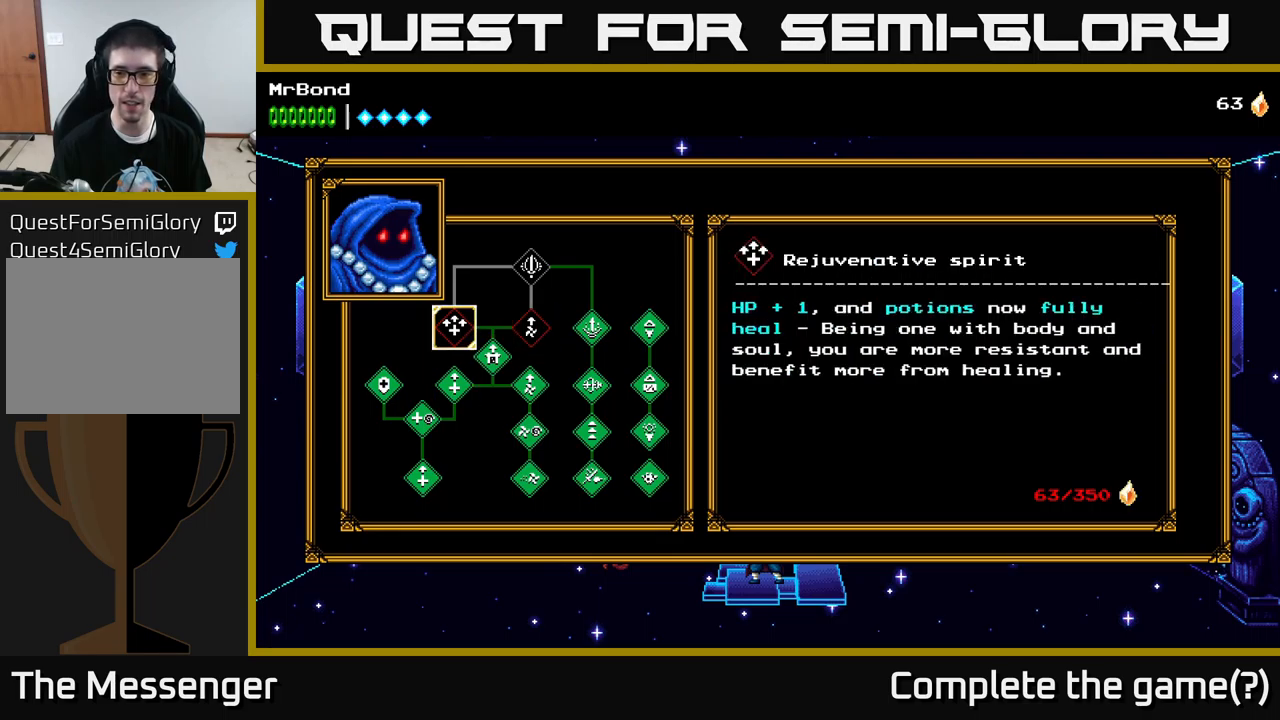
{"buttons": [], "left_stick": "center", "right_stick": "center", "events": [[117, "DPAD_RIGHT", "down"], [234, "DPAD_RIGHT", "up"], [300, "DPAD_RIGHT", "down"], [384, "DPAD_RIGHT", "up"]]}
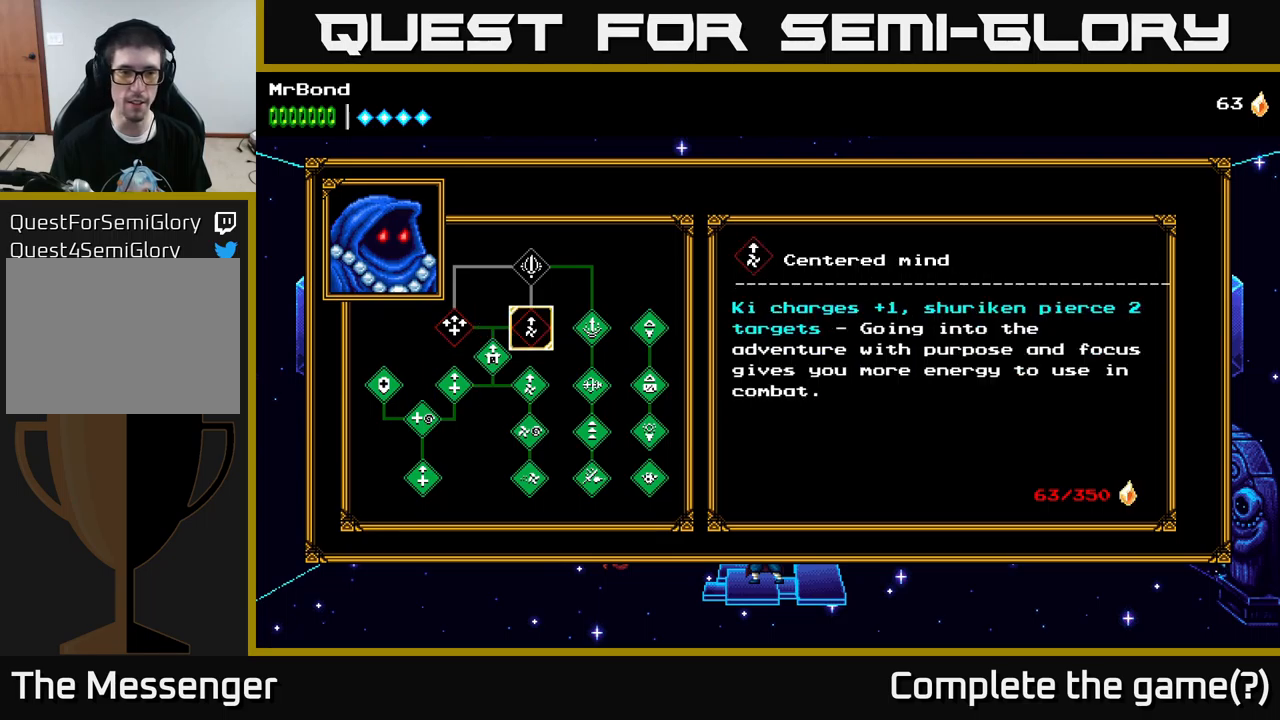
{"buttons": [], "left_stick": "center", "right_stick": "center", "events": [[34, "DPAD_UP", "down"], [150, "DPAD_UP", "up"]]}
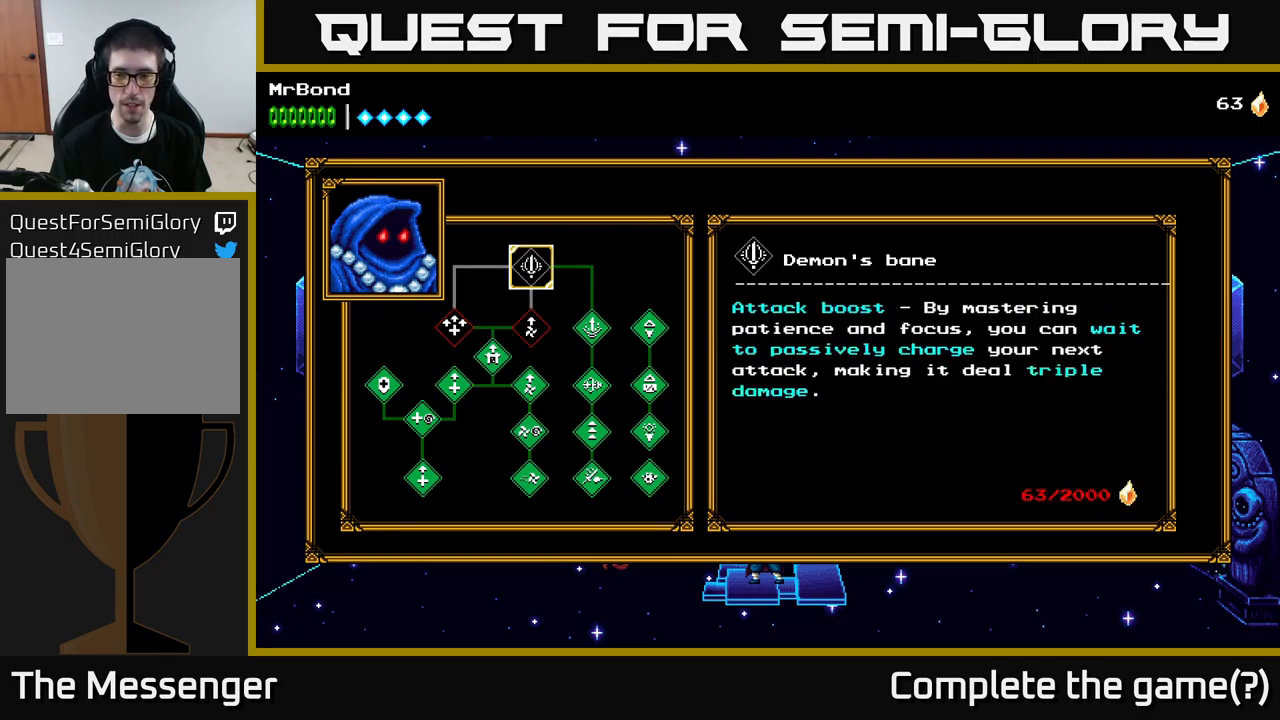
{"buttons": [], "left_stick": "center", "right_stick": "center", "events": []}
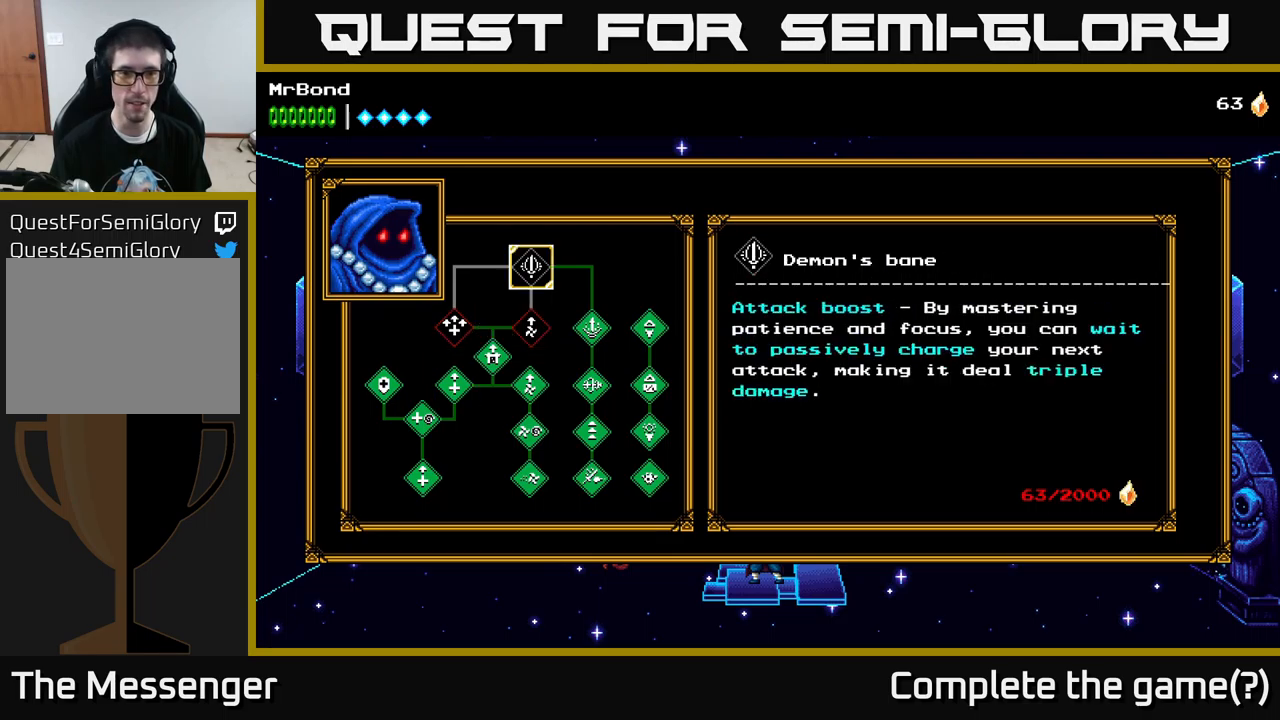
{"buttons": ["DPAD_RIGHT"], "left_stick": "center", "right_stick": "center", "events": [[134, "B", "down"], [267, "B", "up"], [317, "DPAD_RIGHT", "down"]]}
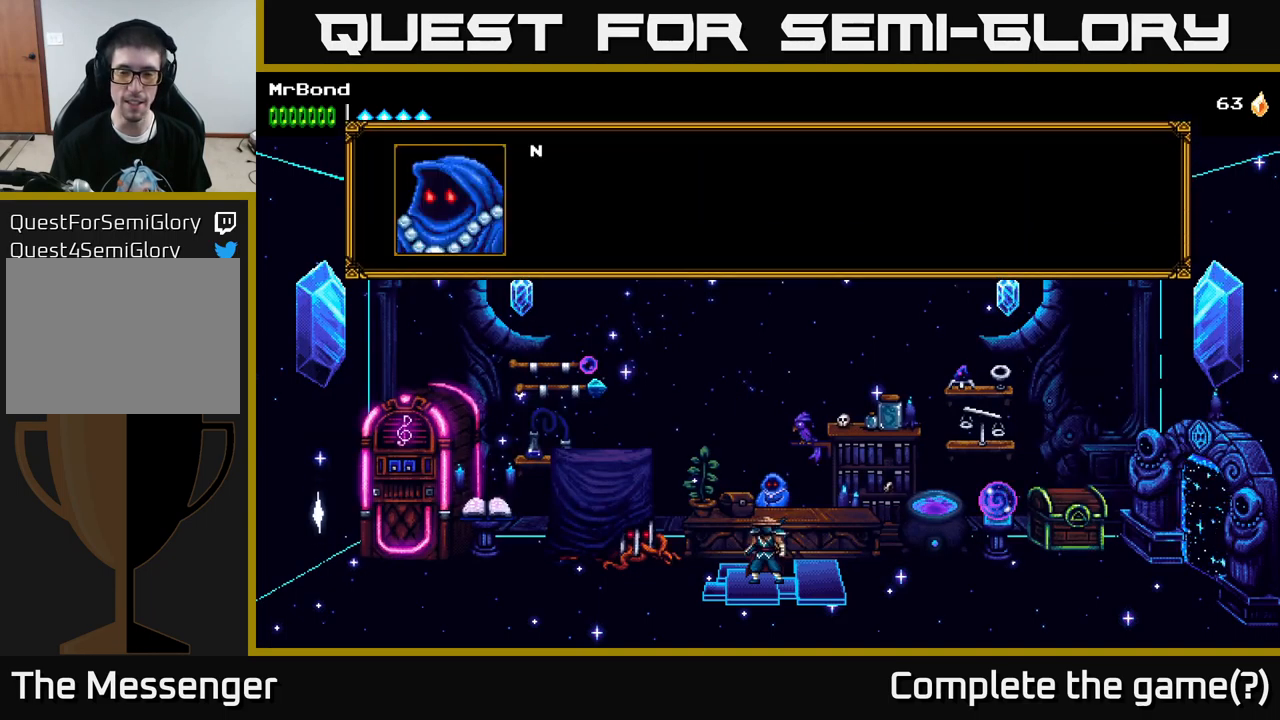
{"buttons": ["B"], "left_stick": "center", "right_stick": "center", "events": [[50, "B", "down"], [134, "B", "up"], [401, "DPAD_RIGHT", "up"], [484, "B", "down"]]}
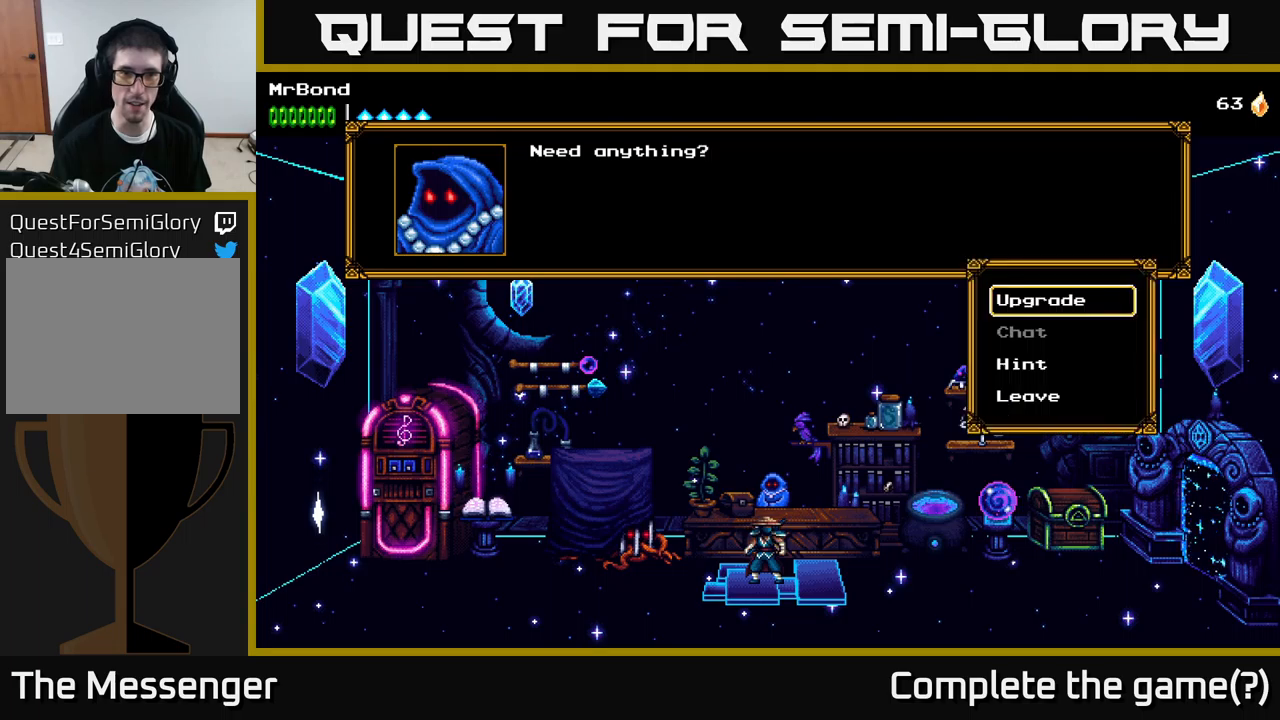
{"buttons": ["B"], "left_stick": "center", "right_stick": "center", "events": [[117, "B", "up"], [450, "B", "down"]]}
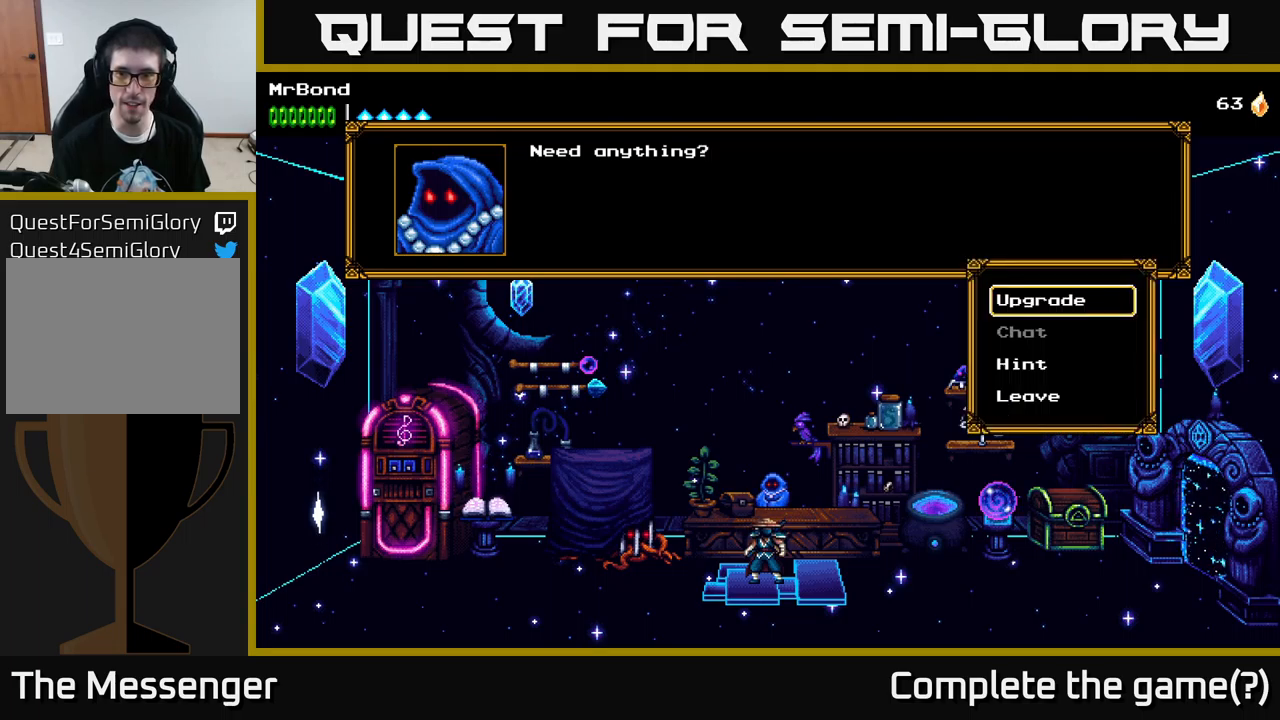
{"buttons": ["DPAD_RIGHT"], "left_stick": "center", "right_stick": "center", "events": [[50, "B", "up"], [83, "DPAD_RIGHT", "down"], [383, "B", "down"], [467, "B", "up"]]}
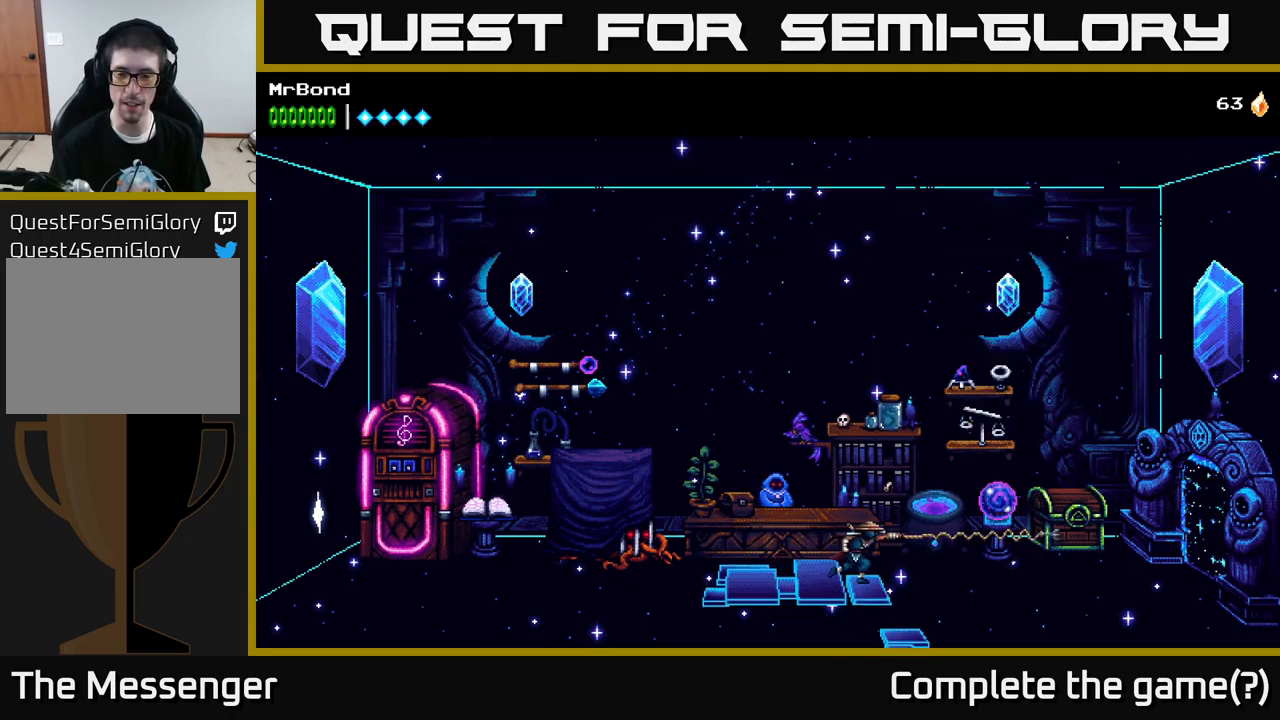
{"buttons": ["DPAD_RIGHT"], "left_stick": "center", "right_stick": "center", "events": [[233, "A", "down"], [350, "A", "up"]]}
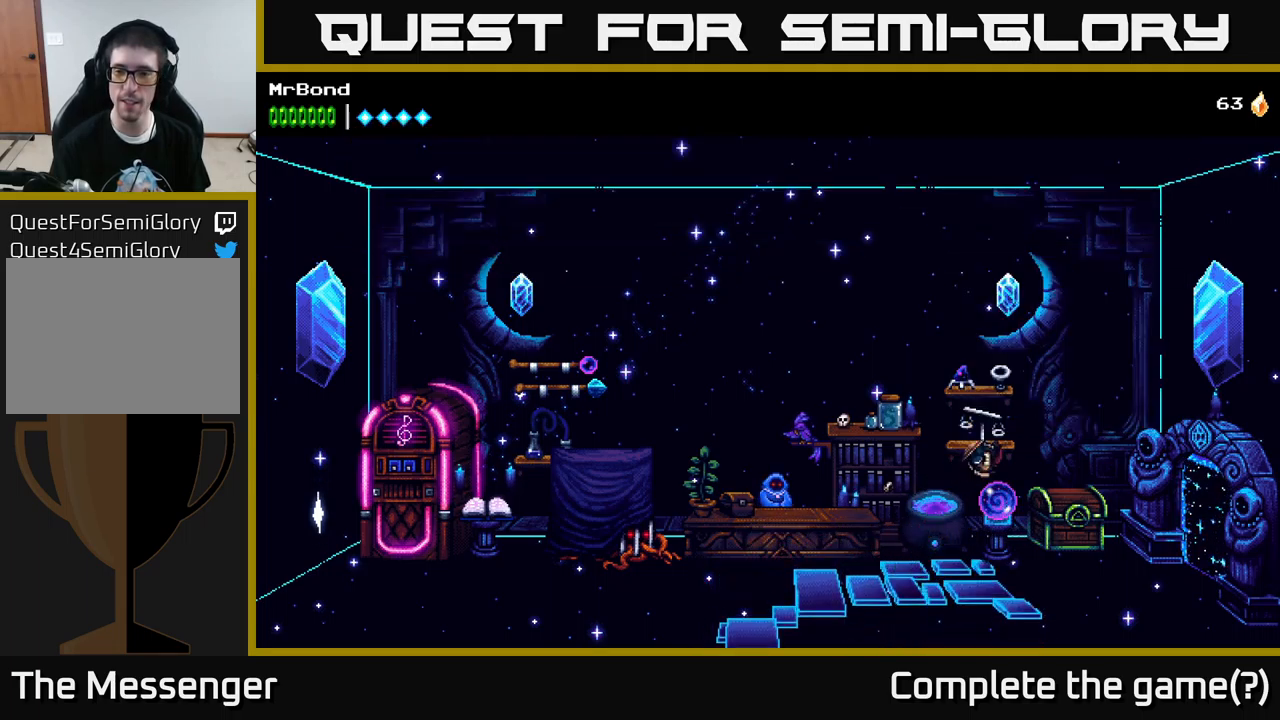
{"buttons": ["DPAD_RIGHT"], "left_stick": "center", "right_stick": "center", "events": []}
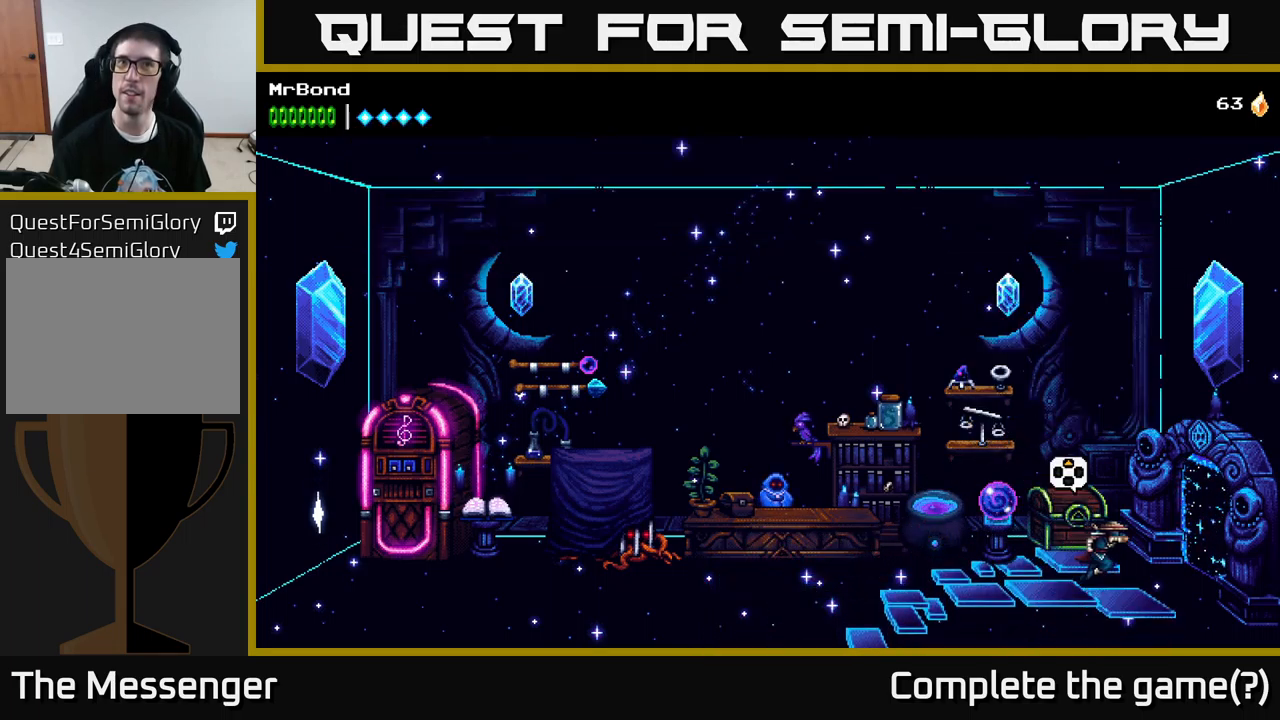
{"buttons": ["DPAD_RIGHT"], "left_stick": "center", "right_stick": "center", "events": []}
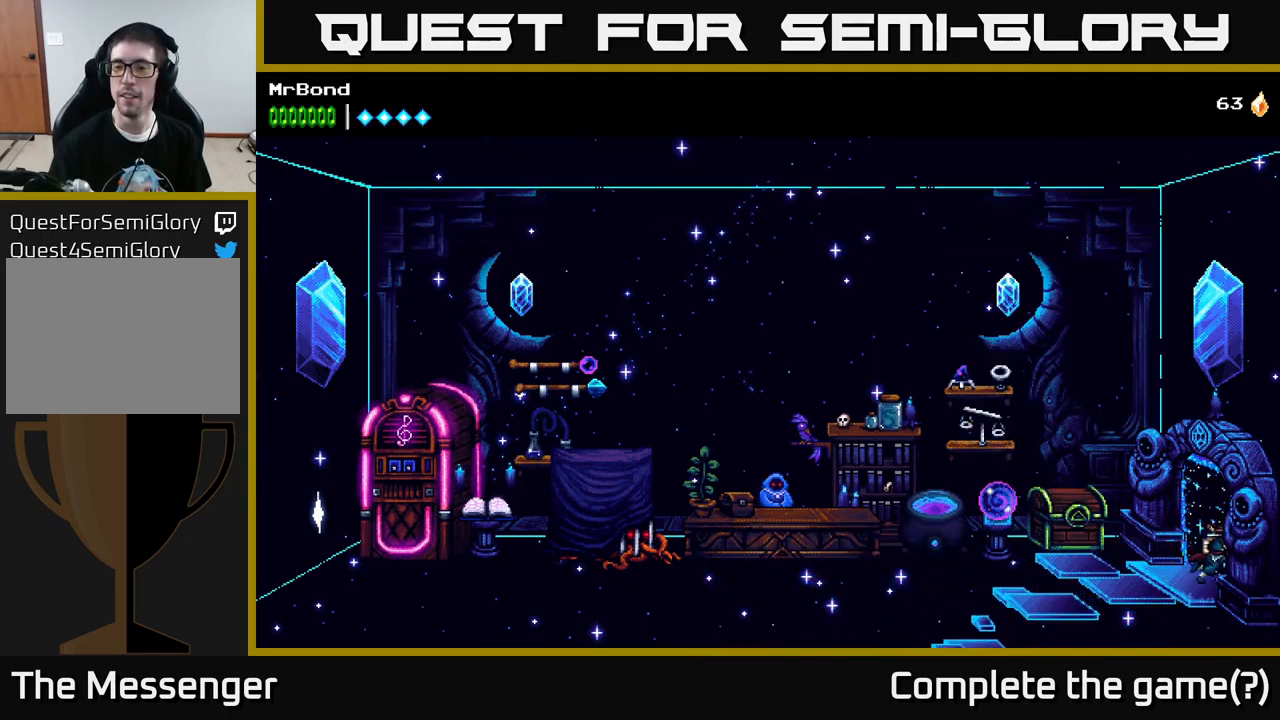
{"buttons": ["DPAD_RIGHT"], "left_stick": "center", "right_stick": "center", "events": []}
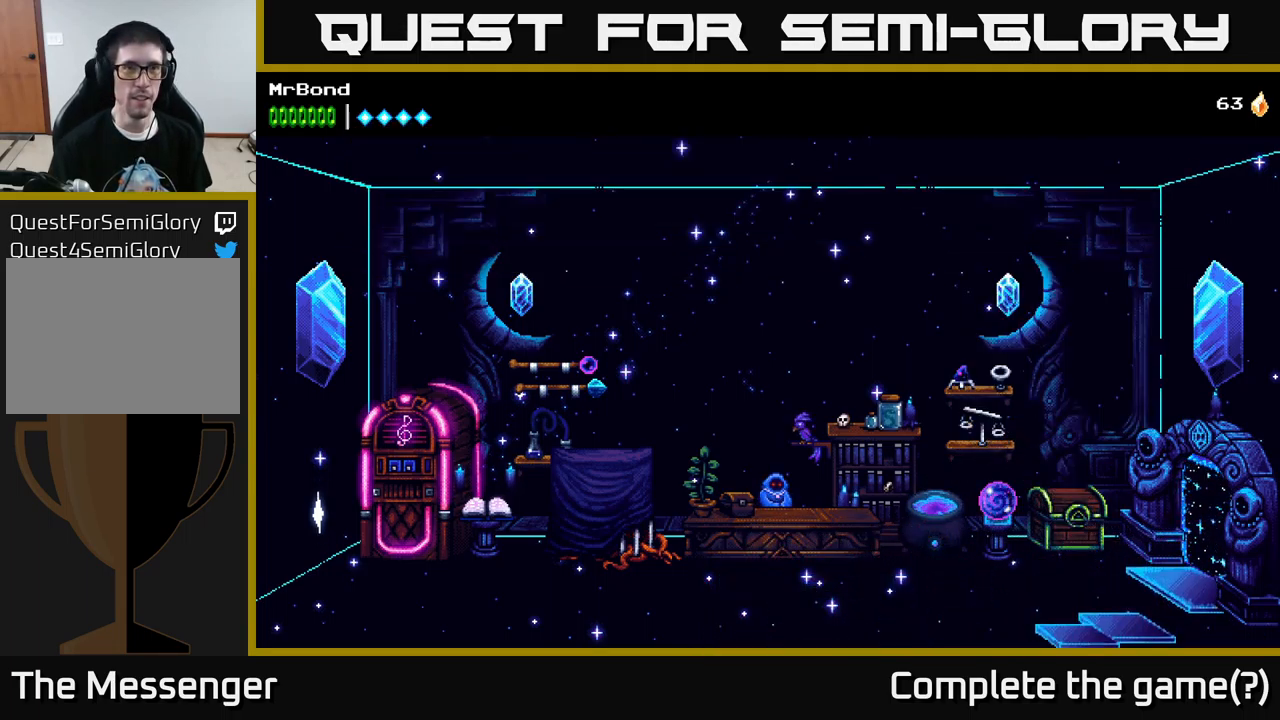
{"buttons": [], "left_stick": "center", "right_stick": "center", "events": [[500, "DPAD_RIGHT", "up"]]}
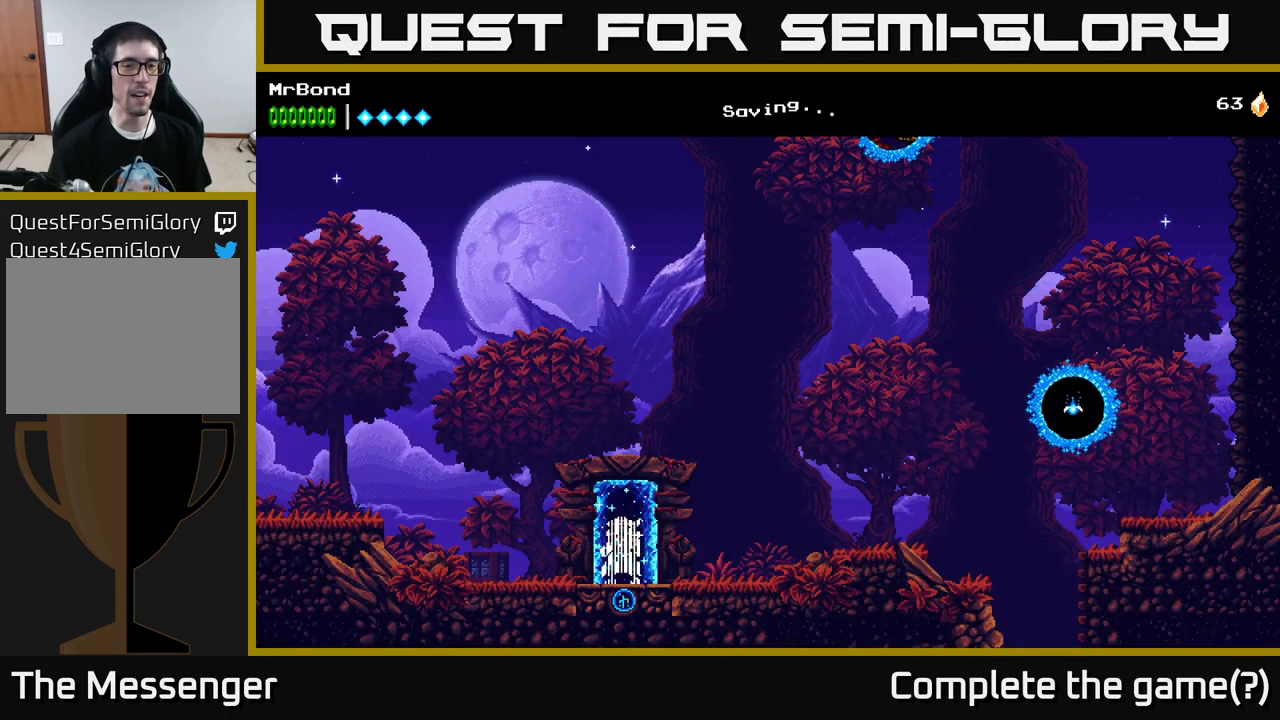
{"buttons": ["DPAD_LEFT"], "left_stick": "center", "right_stick": "center", "events": [[50, "DPAD_LEFT", "down"], [283, "A", "down"], [467, "A", "up"]]}
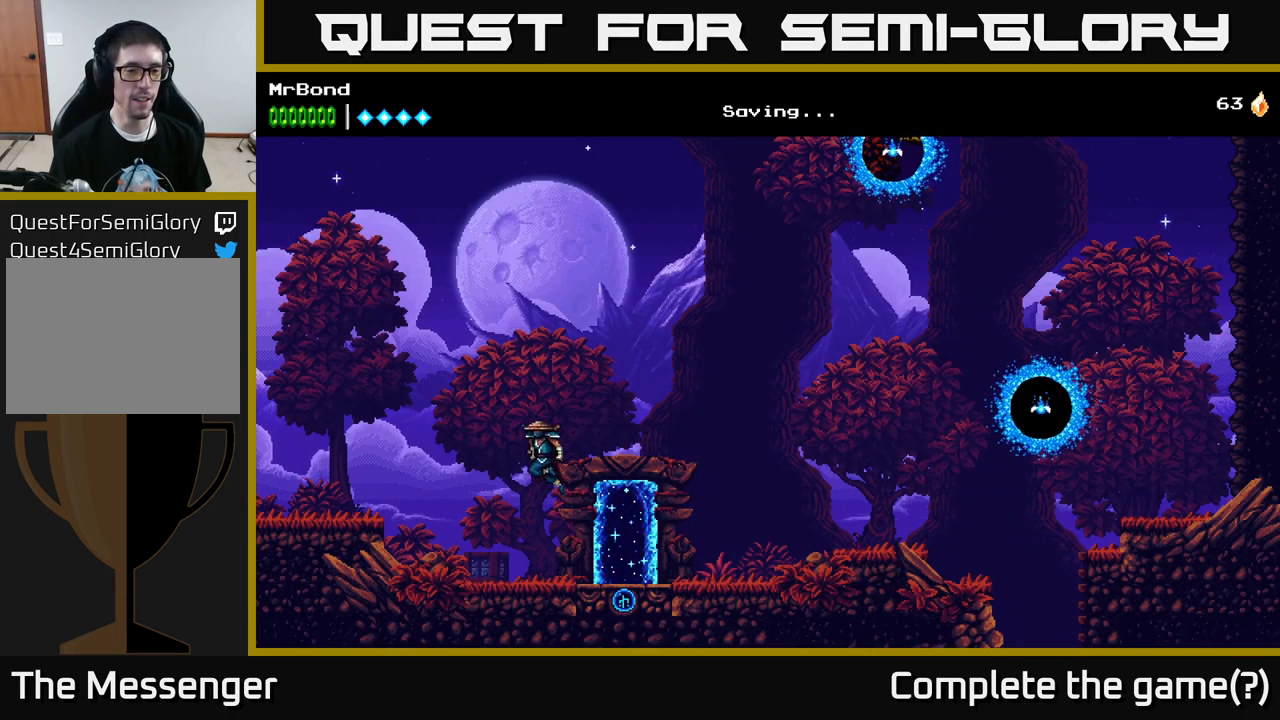
{"buttons": ["A", "DPAD_LEFT"], "left_stick": "center", "right_stick": "center", "events": [[183, "A", "down"]]}
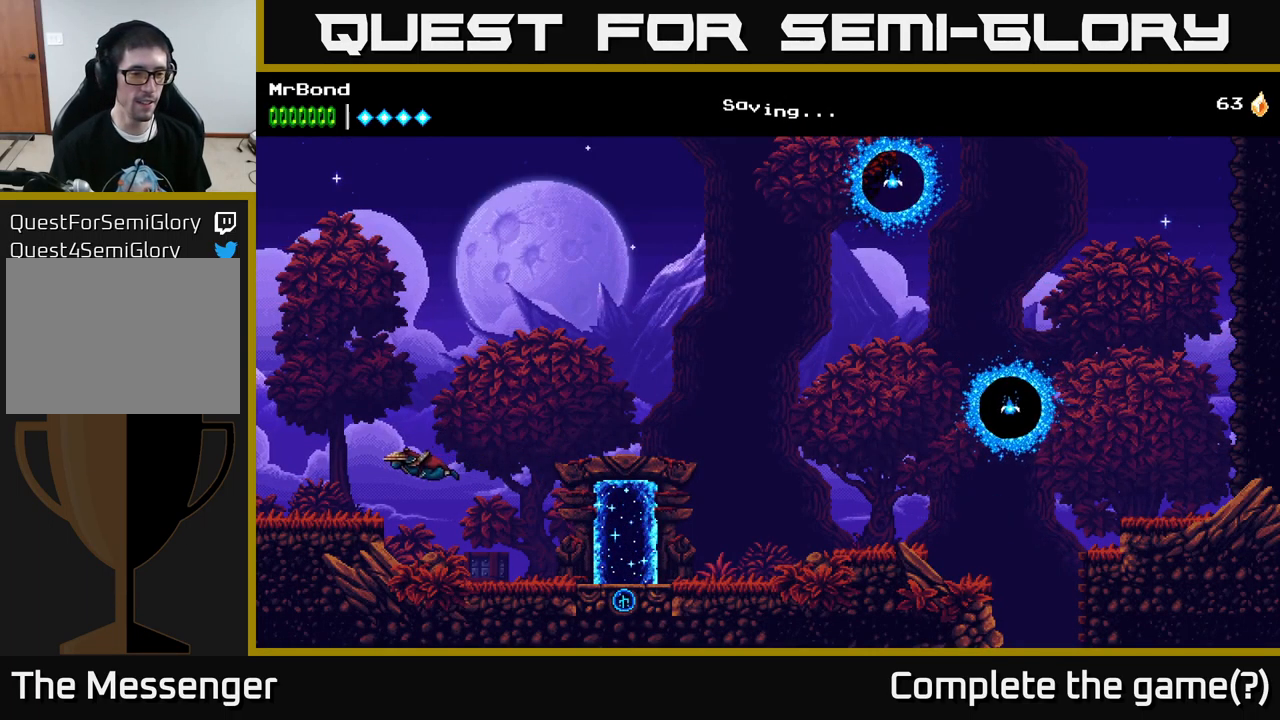
{"buttons": ["DPAD_LEFT"], "left_stick": "center", "right_stick": "center", "events": [[133, "A", "up"], [383, "A", "down"], [466, "A", "up"]]}